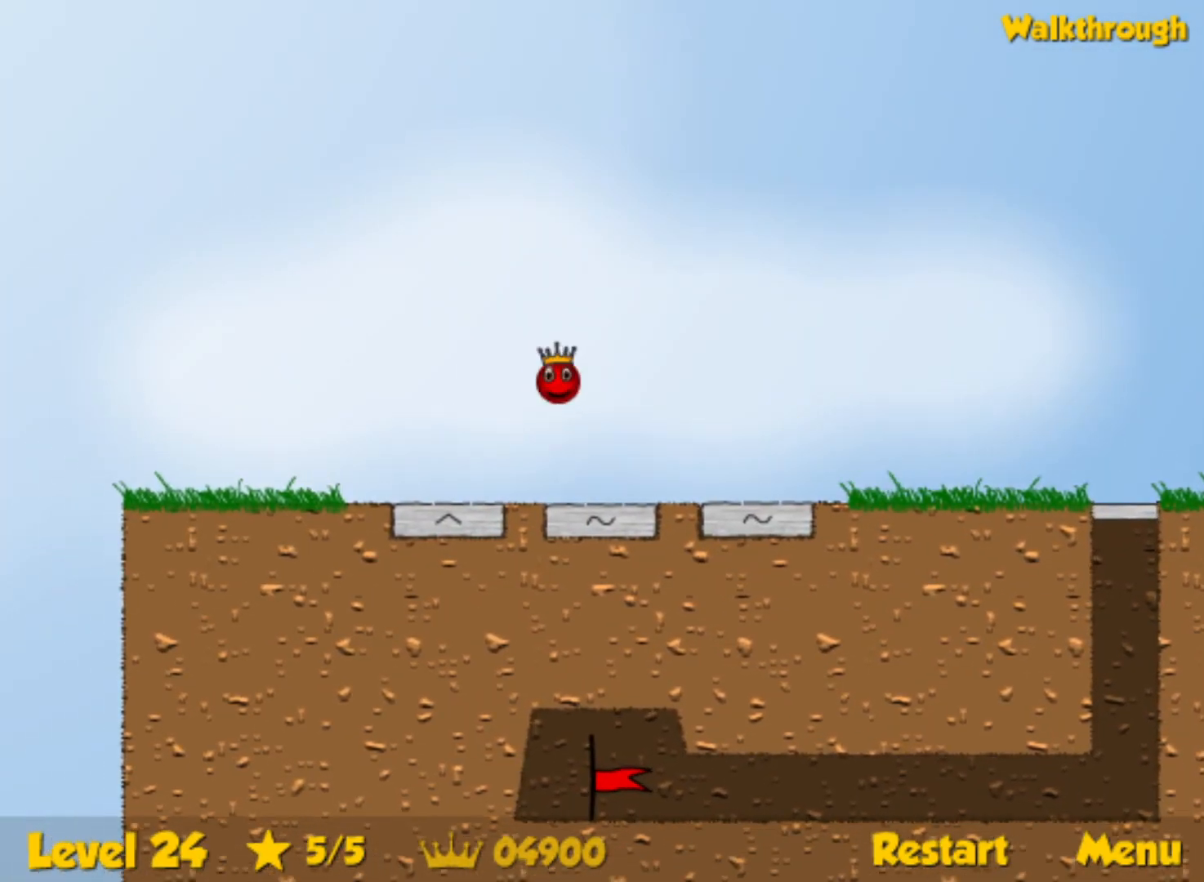
Gameplay with keyboard; each line is a JSON object with the keys held at the frame after it. "events" lists presses ("down") and releases ("up") of "down", "left", "p", "r", "right" and "up" between this image and that frame as [ms after this image, input, new state], when the widget could be followed in between. No other keys are recorded. Mouse input is not recorded.
{"keys": [], "events": [[283, "right", "up"]]}
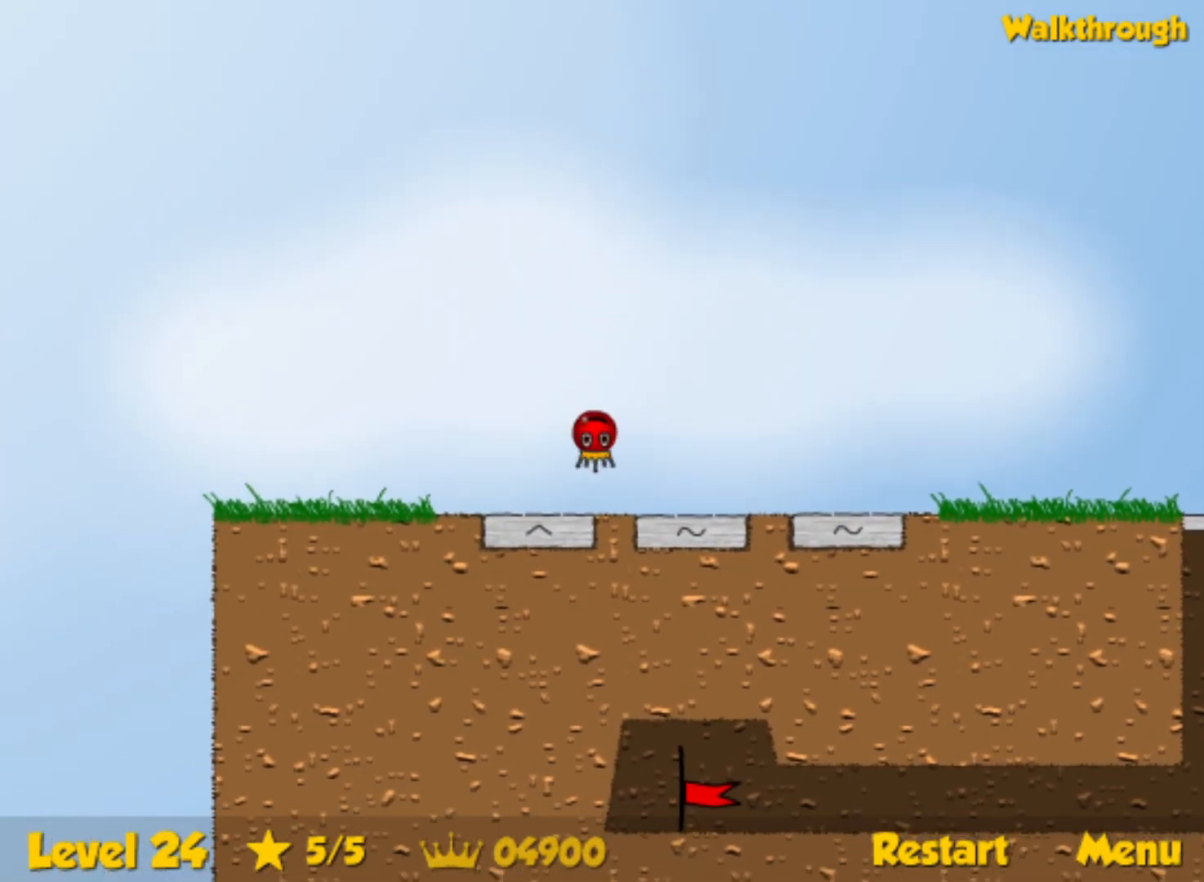
{"keys": ["right"], "events": [[17, "right", "down"]]}
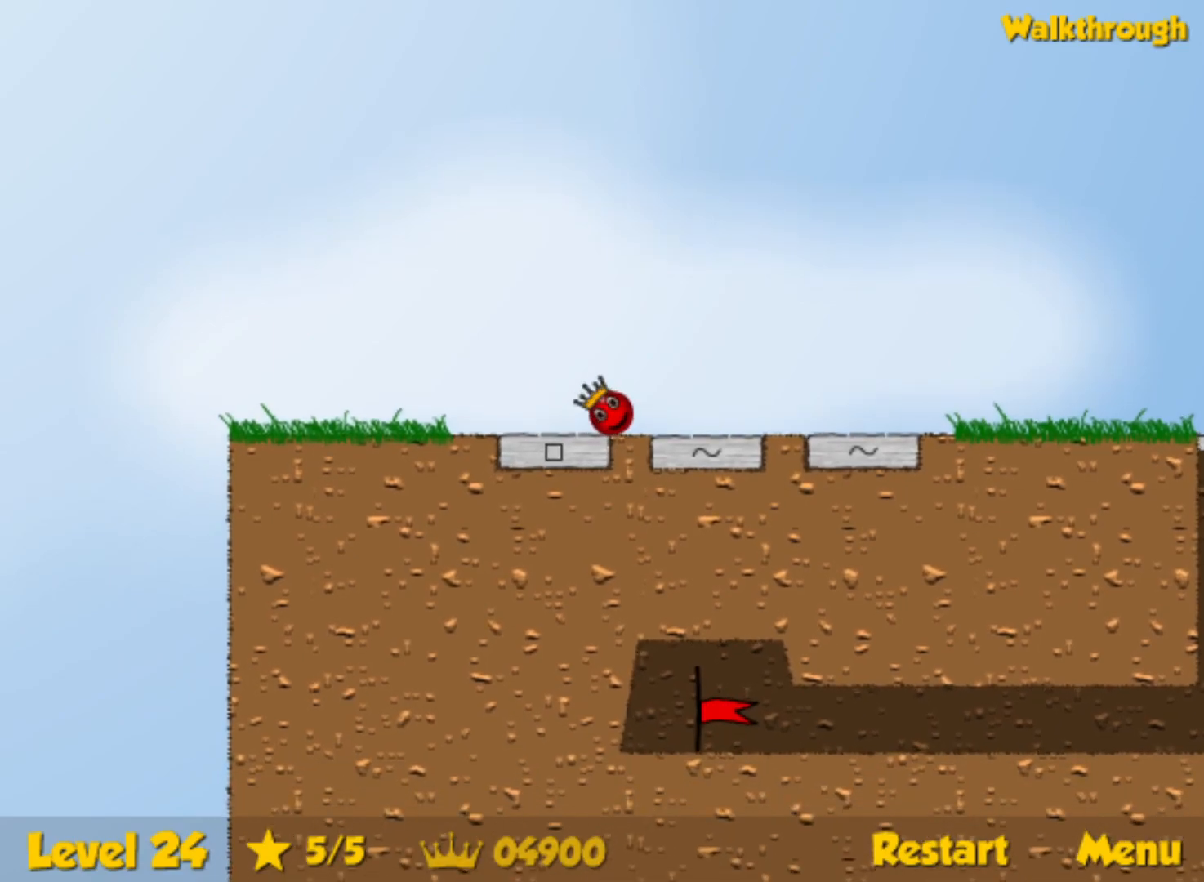
{"keys": [], "events": [[183, "right", "up"], [217, "left", "down"], [300, "left", "up"], [383, "left", "down"], [450, "left", "up"]]}
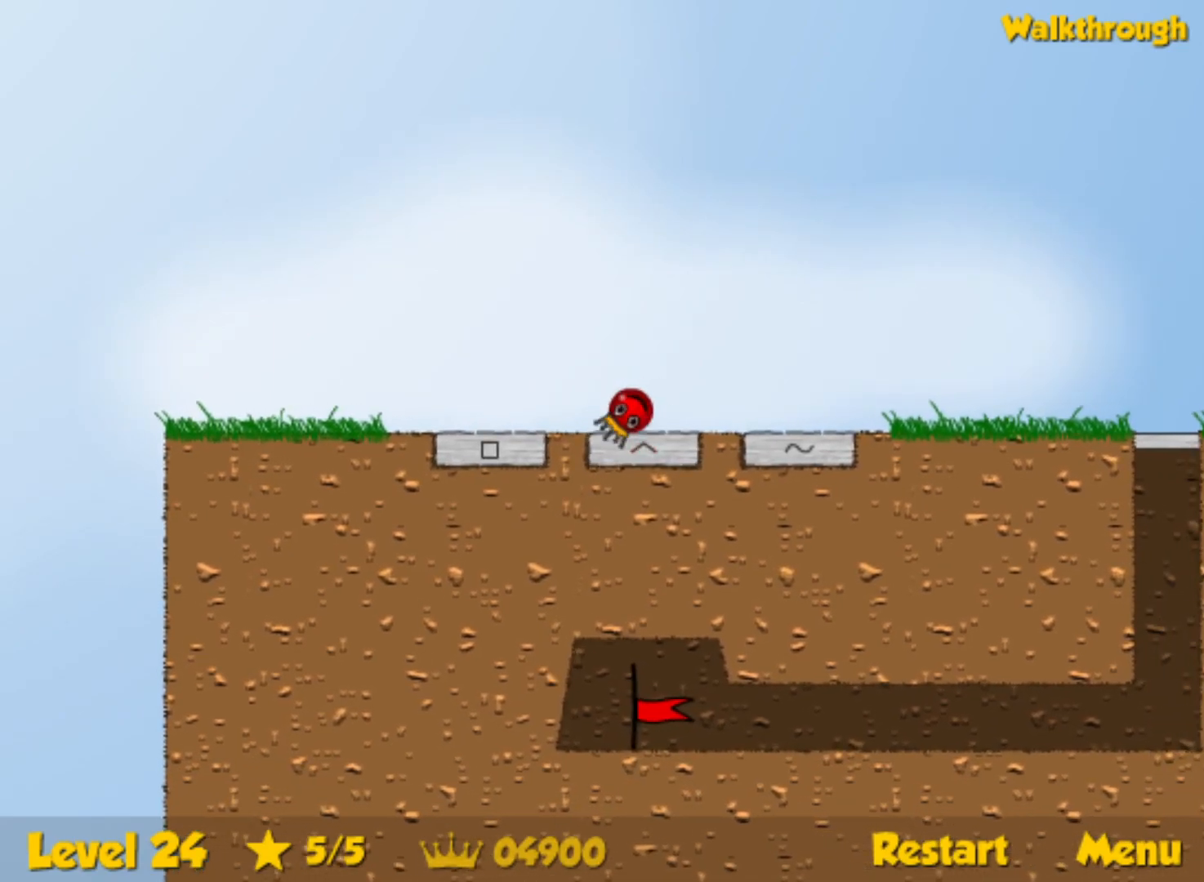
{"keys": ["right"], "events": [[150, "right", "down"], [233, "right", "up"], [317, "right", "down"]]}
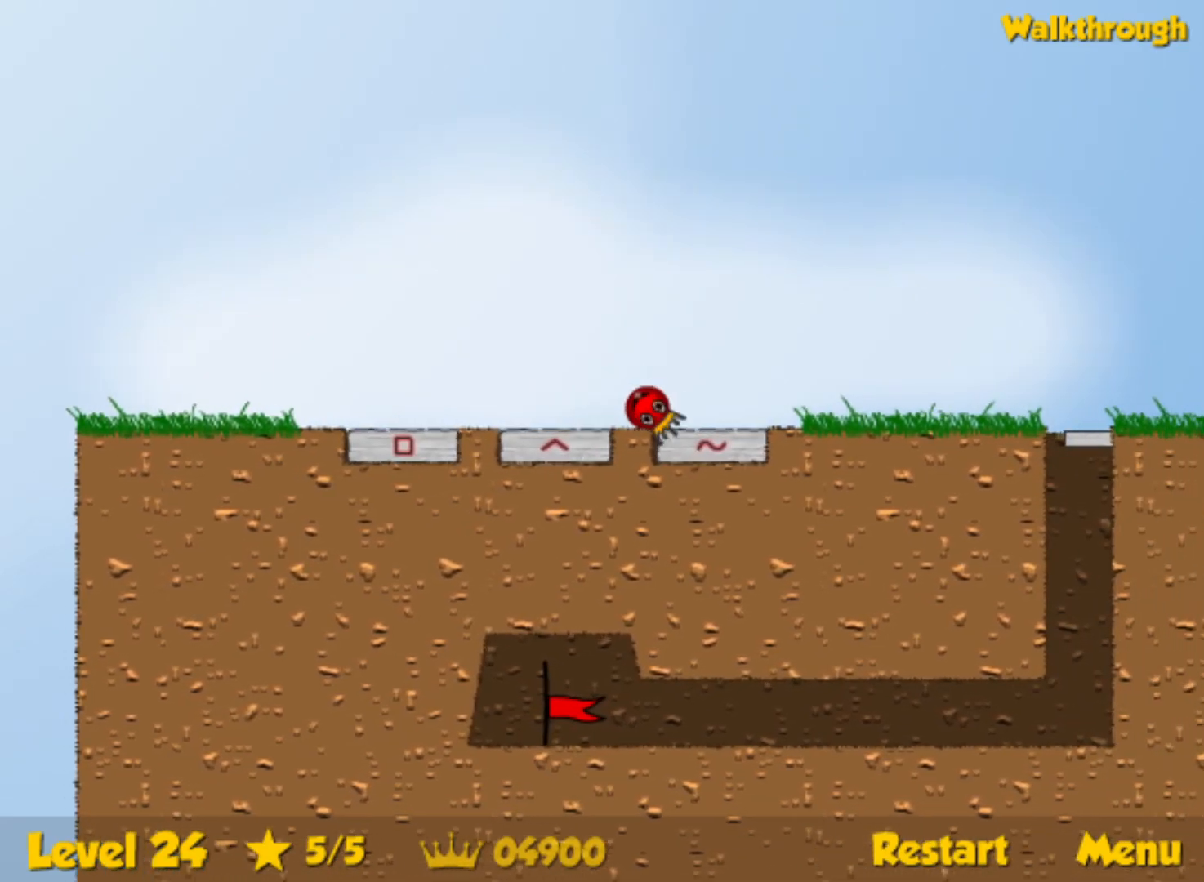
{"keys": ["right"], "events": [[117, "up", "down"], [167, "up", "up"]]}
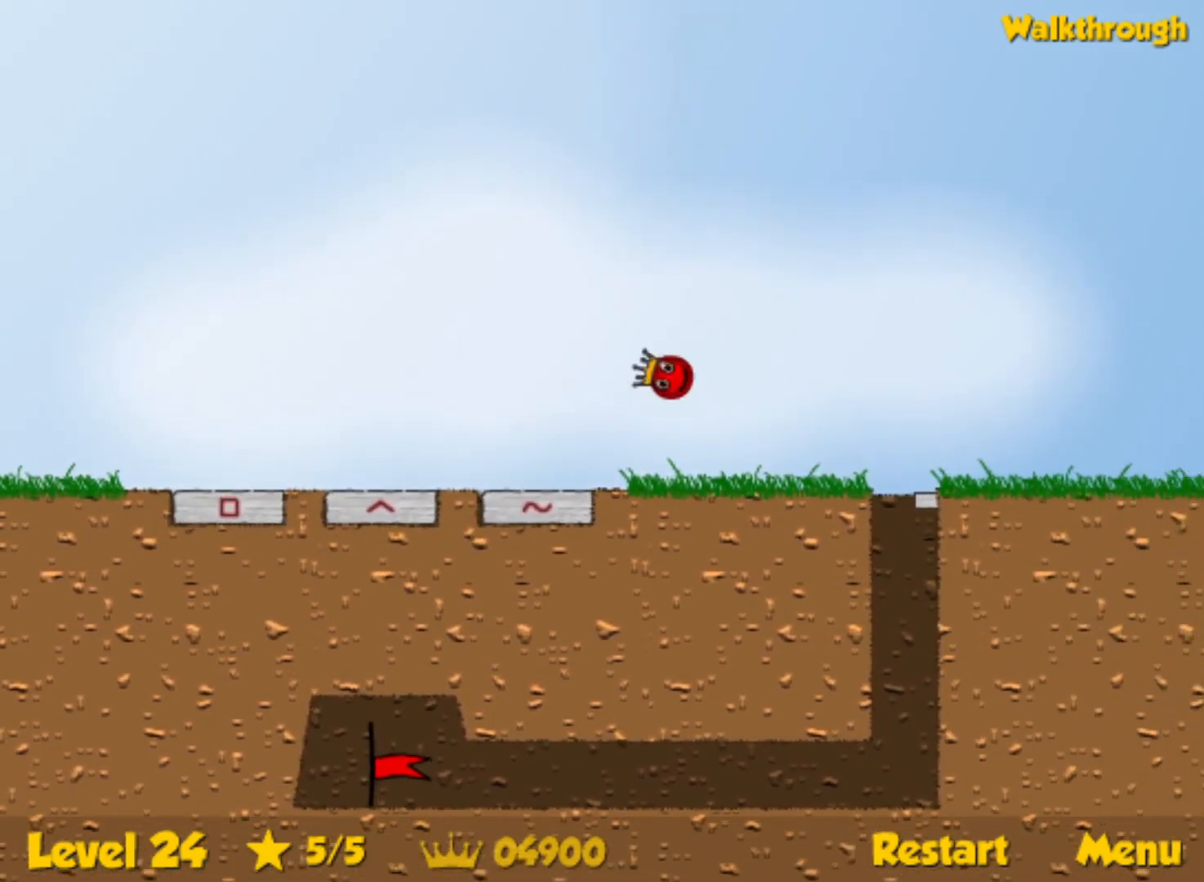
{"keys": ["left"], "events": [[183, "left", "down"], [183, "right", "up"], [383, "left", "up"], [450, "left", "down"]]}
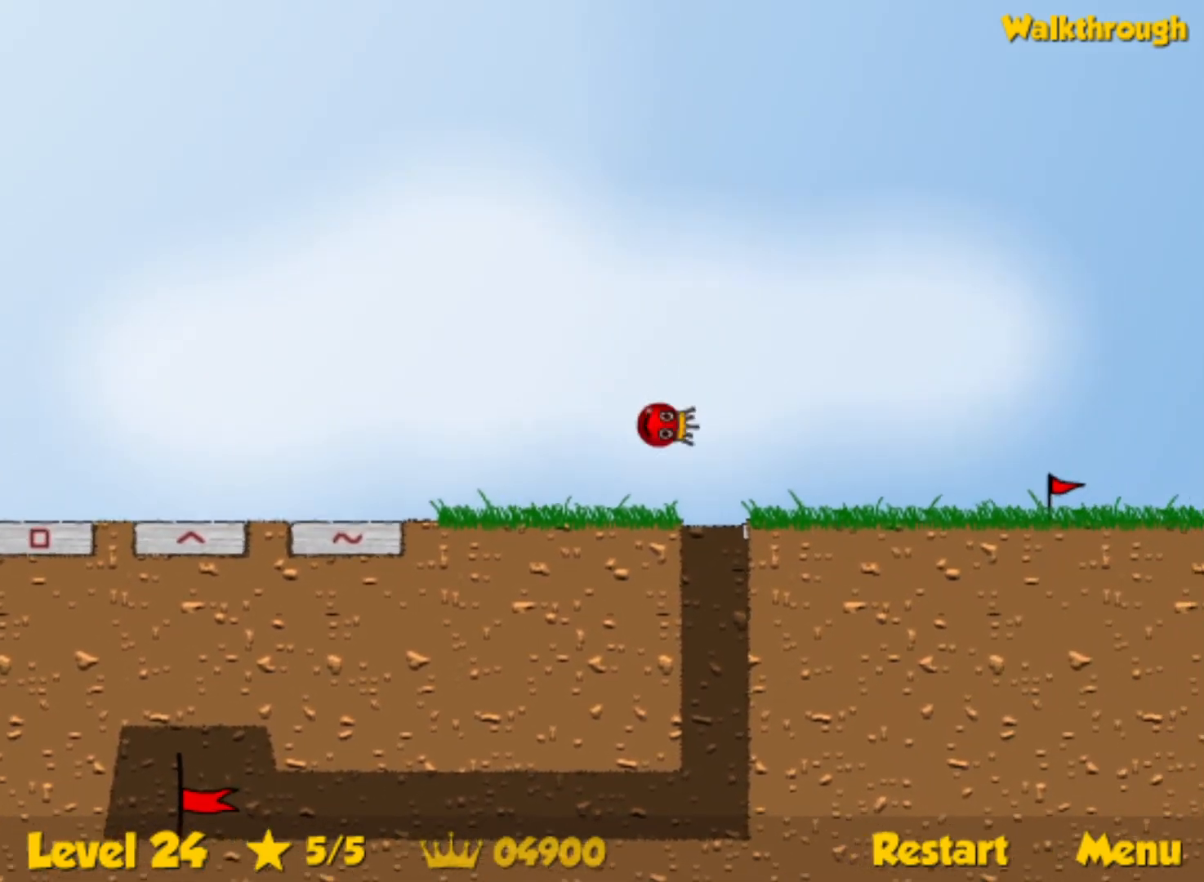
{"keys": ["right"], "events": [[383, "left", "up"], [417, "right", "down"]]}
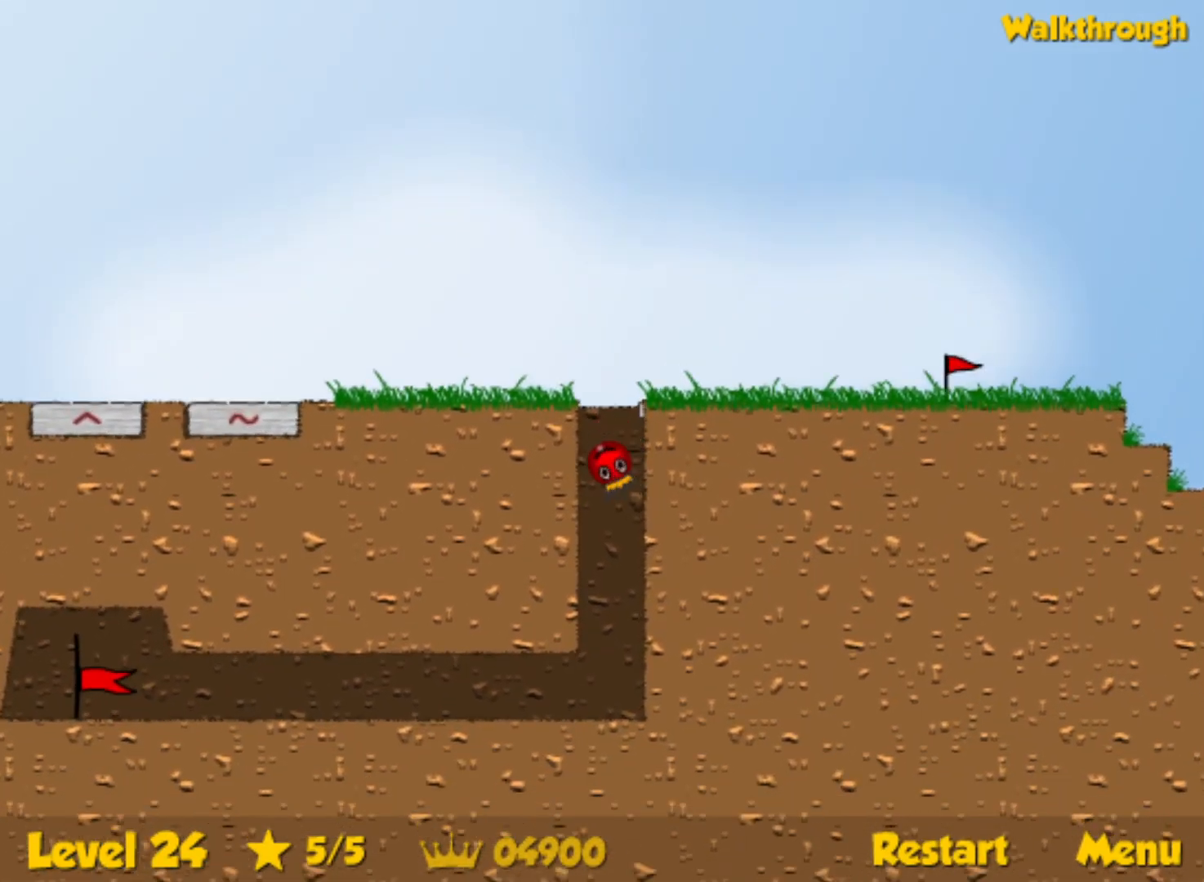
{"keys": ["down", "left"], "events": [[217, "left", "down"], [233, "right", "up"], [467, "down", "down"]]}
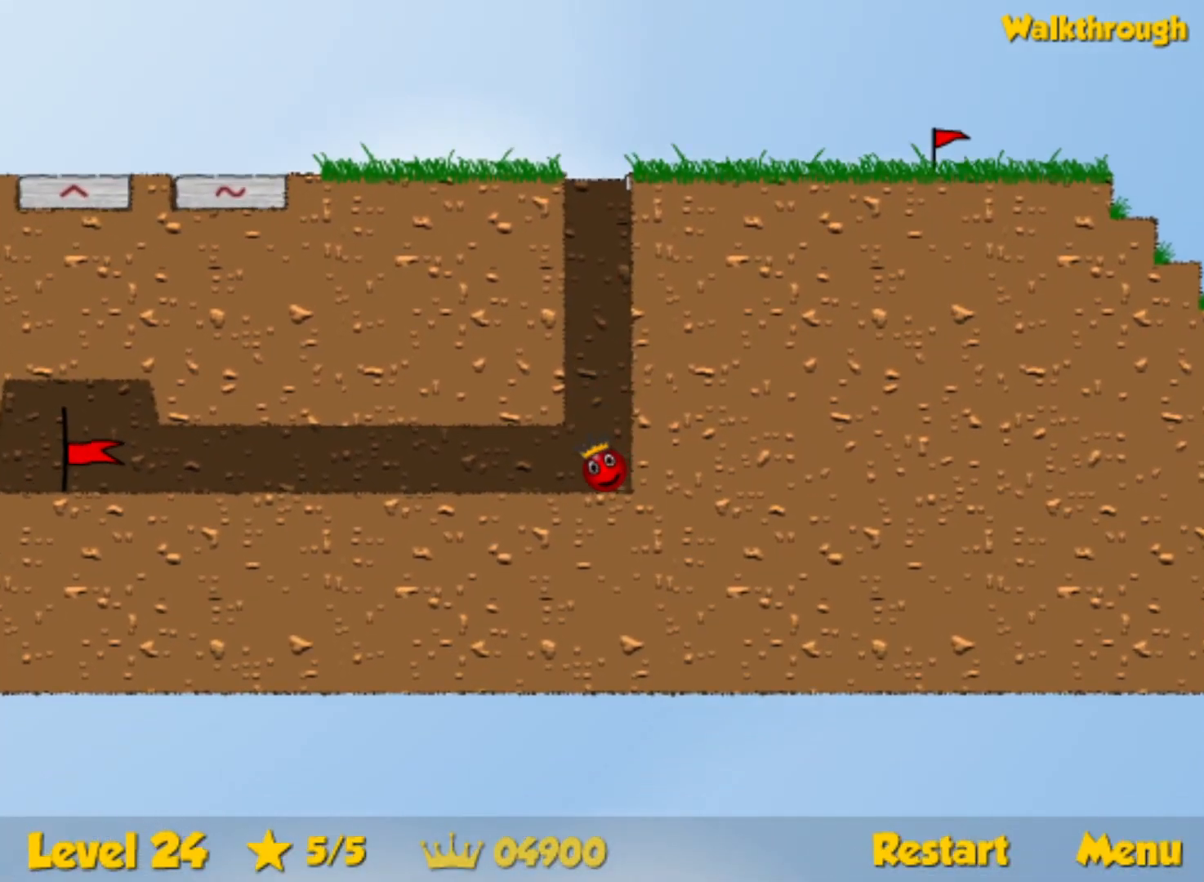
{"keys": ["left"], "events": [[67, "down", "up"]]}
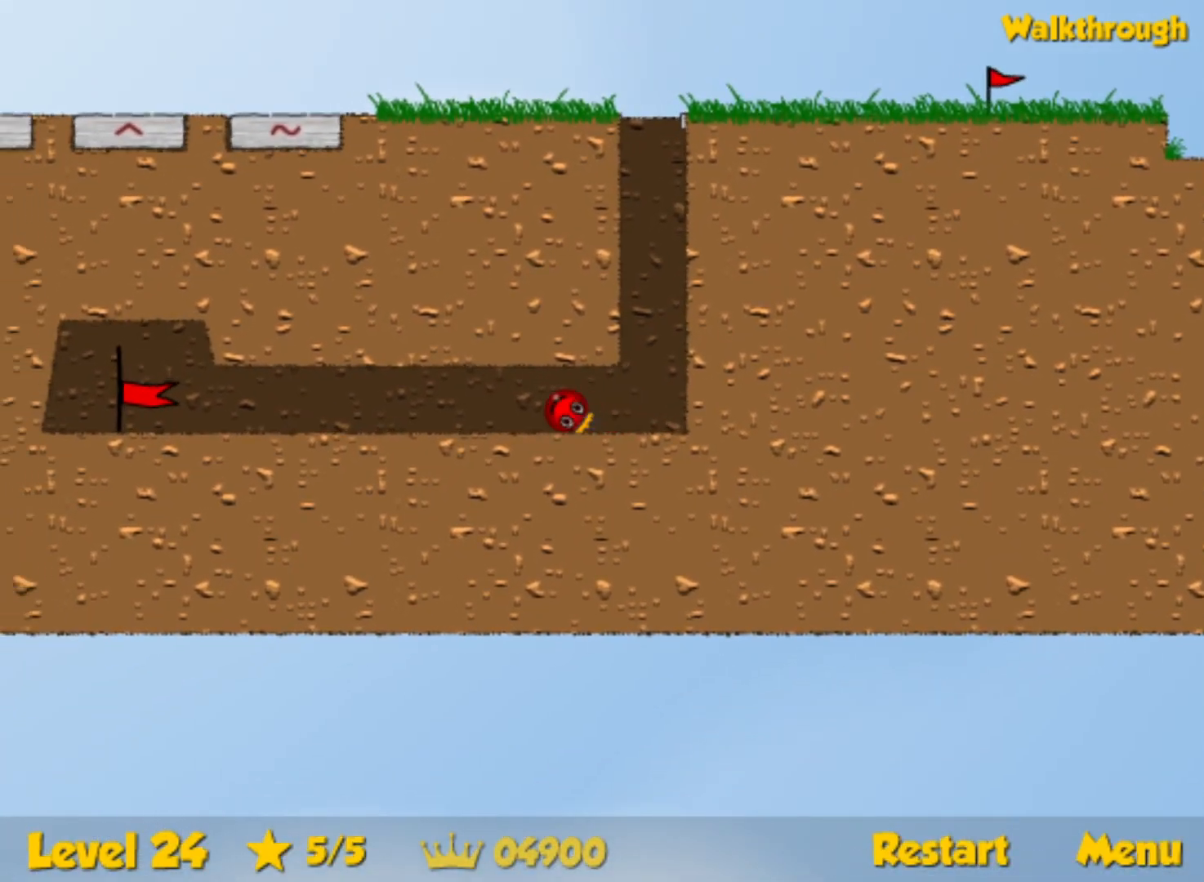
{"keys": ["left"], "events": []}
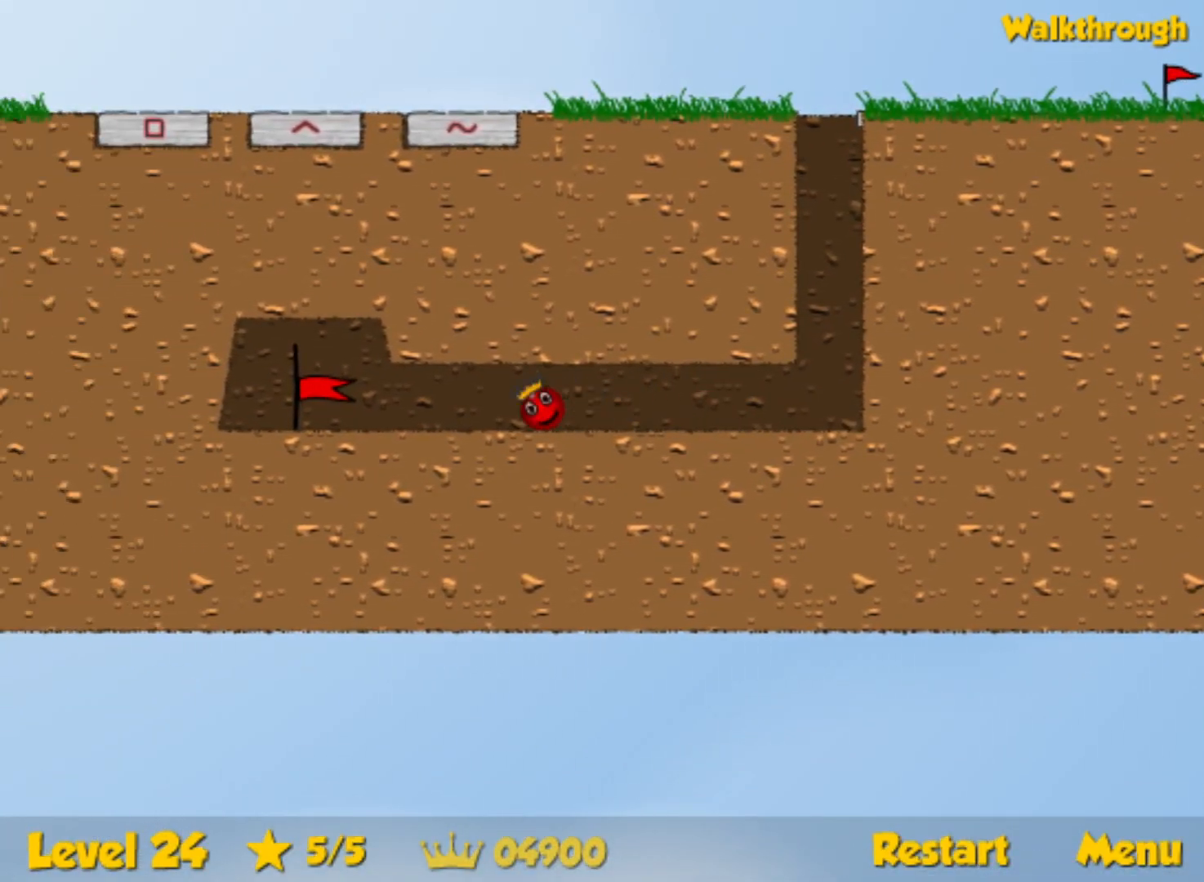
{"keys": ["left"], "events": []}
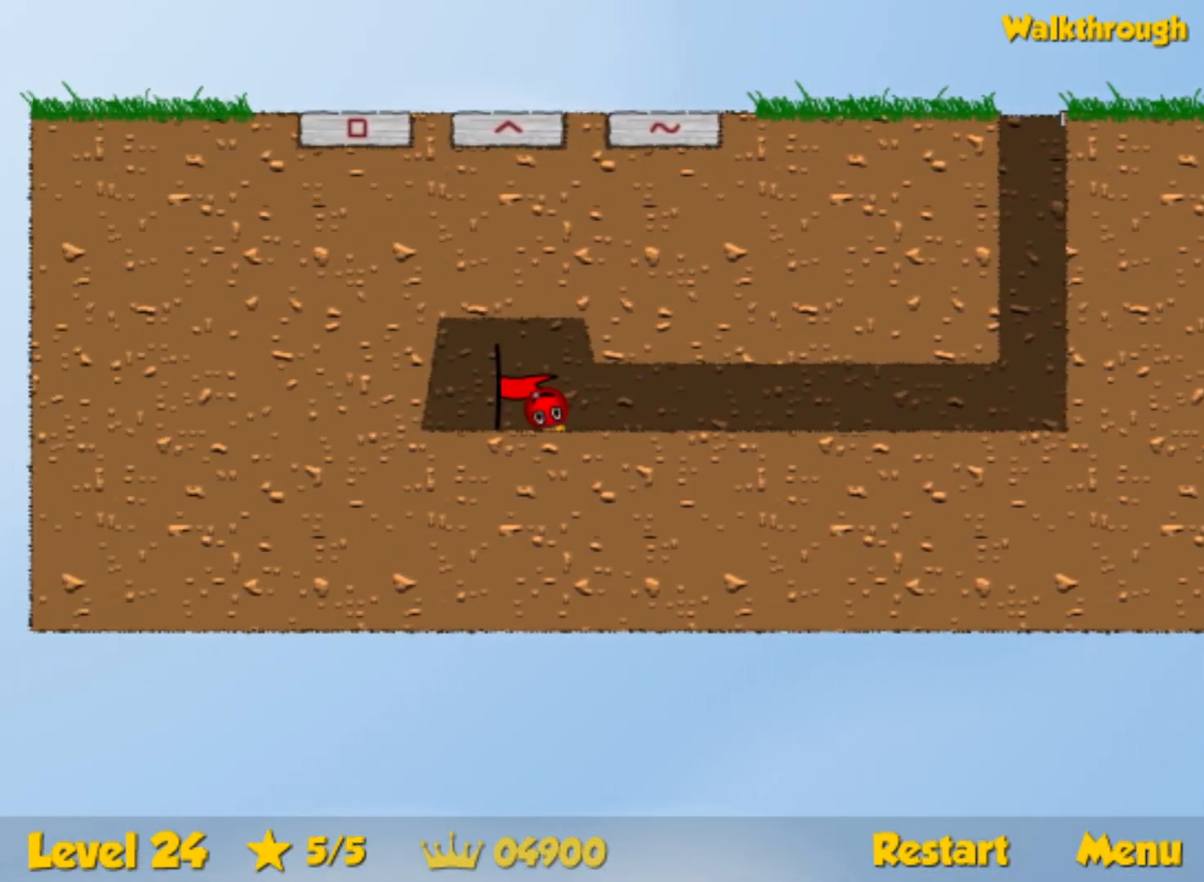
{"keys": ["right"], "events": [[117, "right", "down"], [133, "left", "up"], [217, "right", "up"], [283, "right", "down"]]}
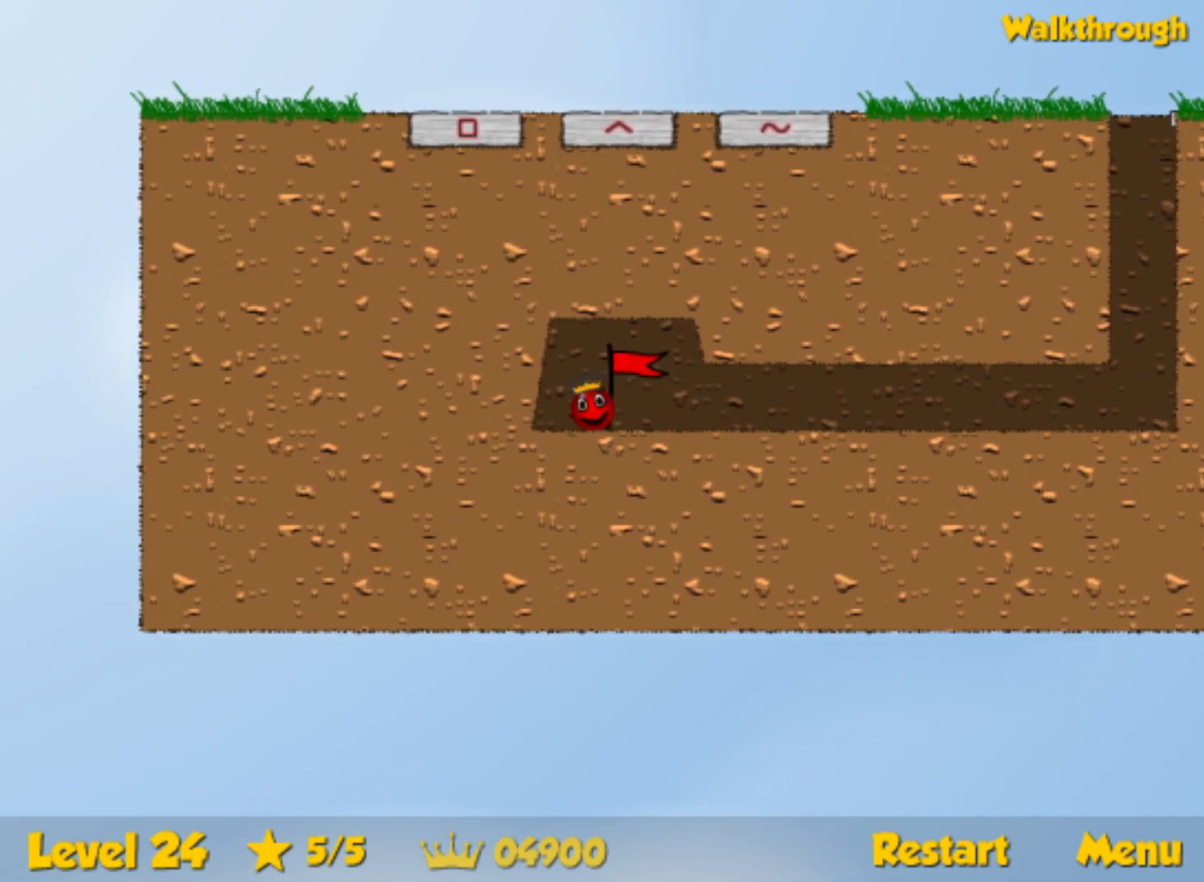
{"keys": ["right"], "events": []}
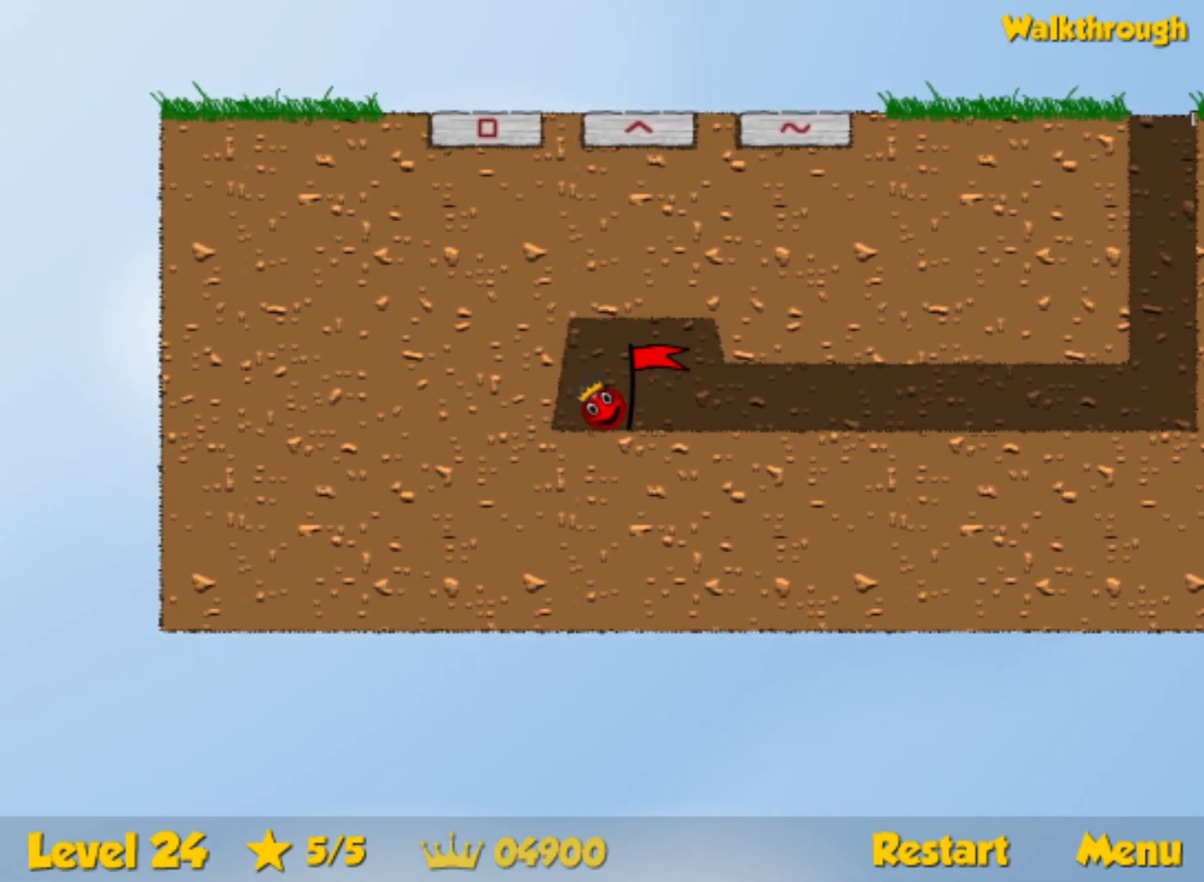
{"keys": ["right"], "events": []}
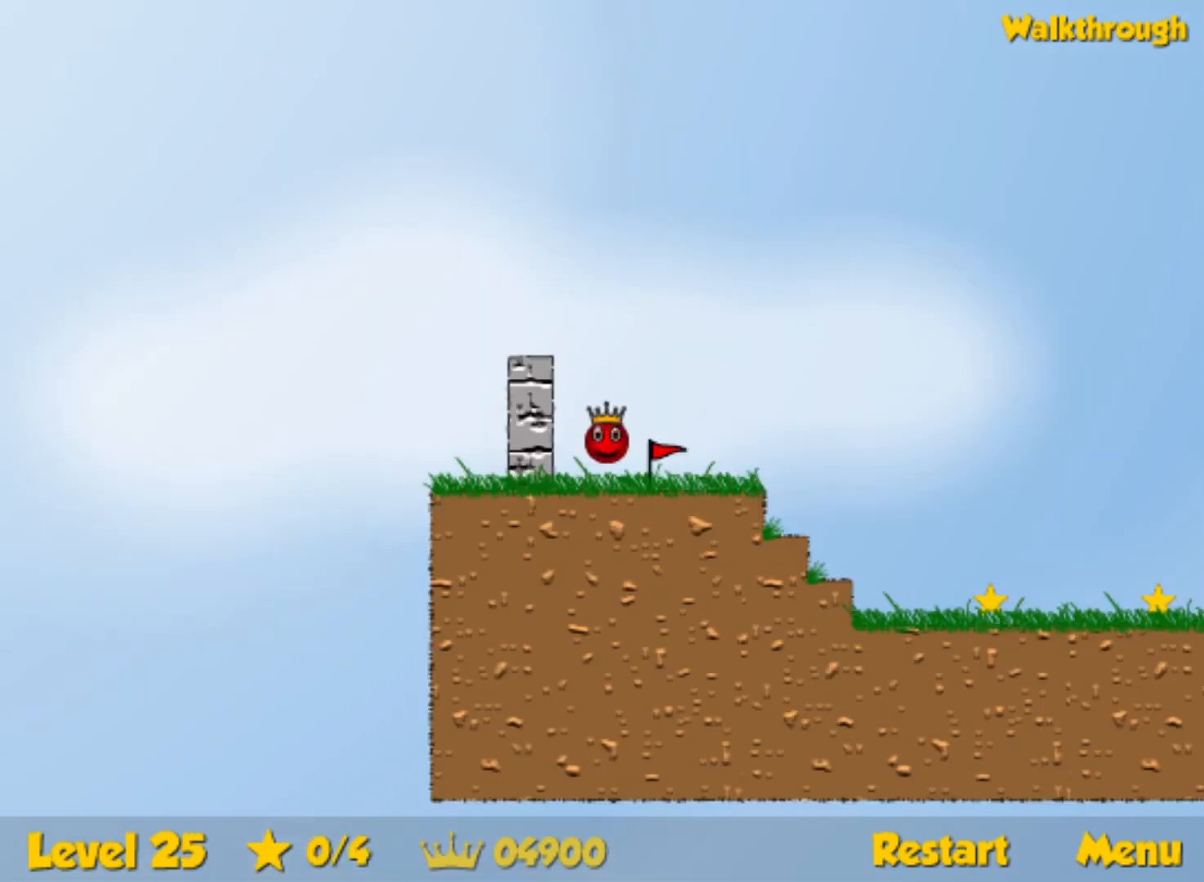
{"keys": ["right"], "events": []}
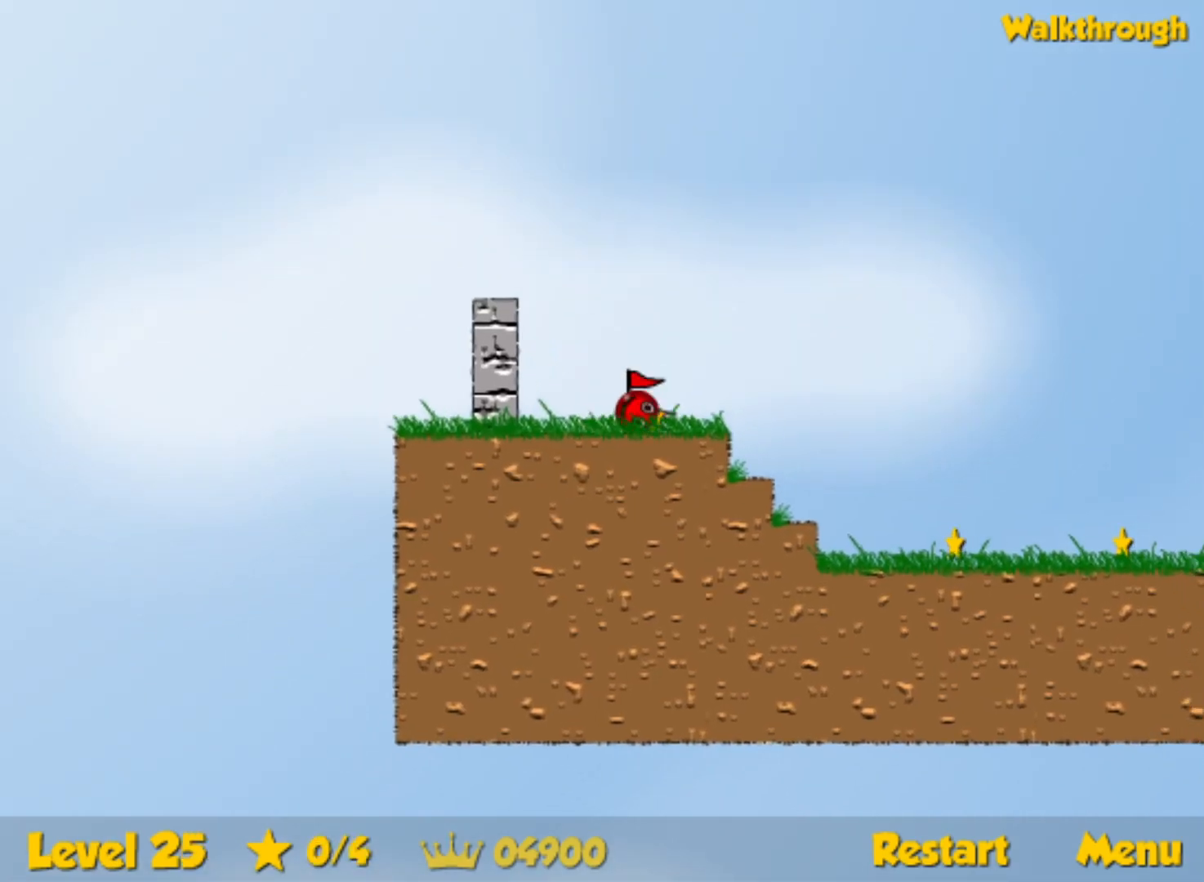
{"keys": ["right"], "events": []}
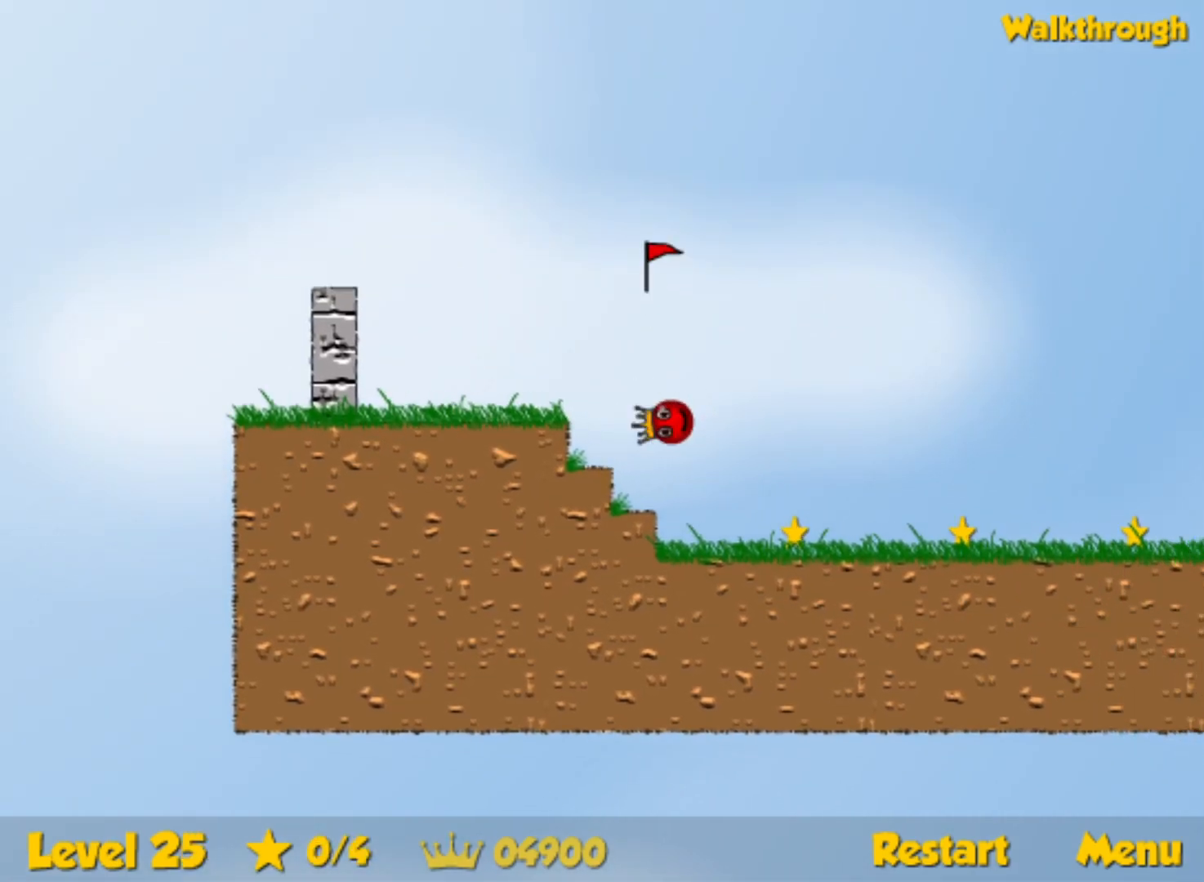
{"keys": ["right"], "events": []}
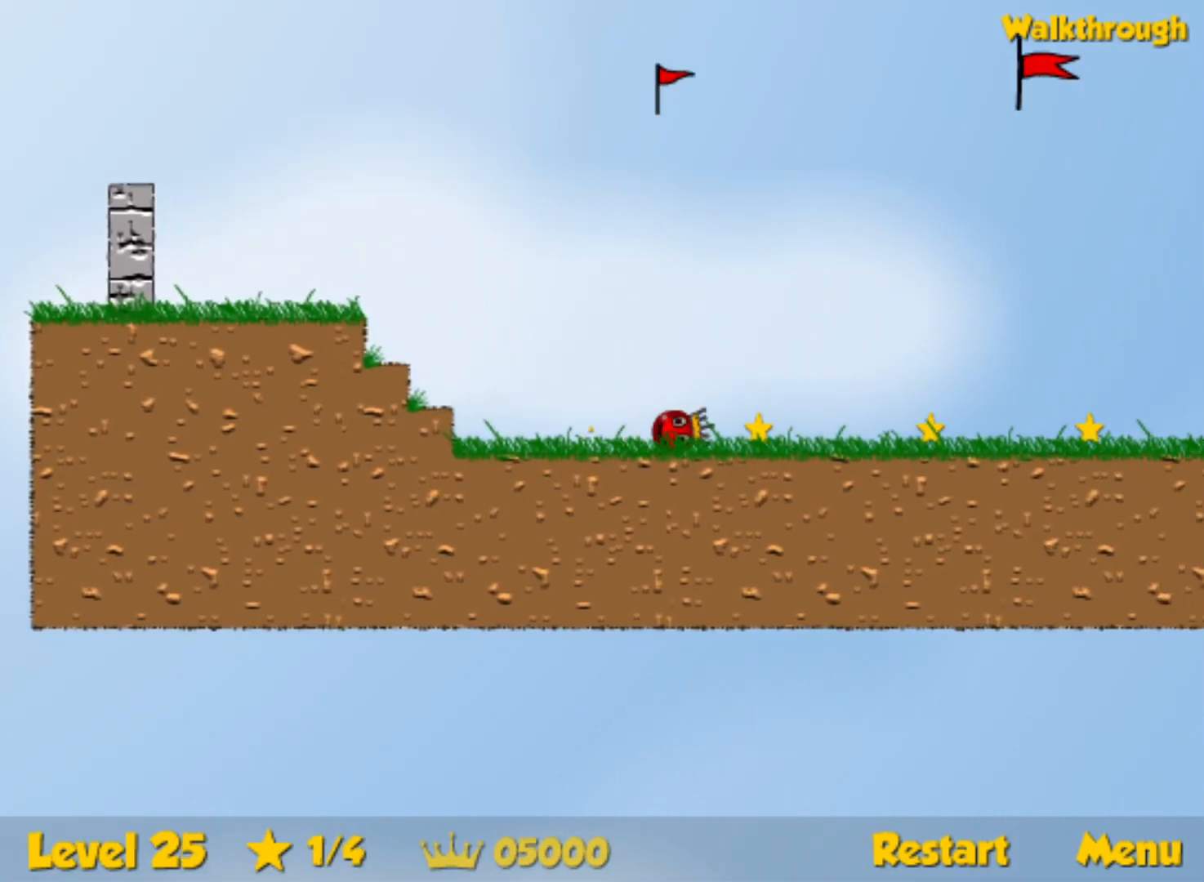
{"keys": ["right"], "events": []}
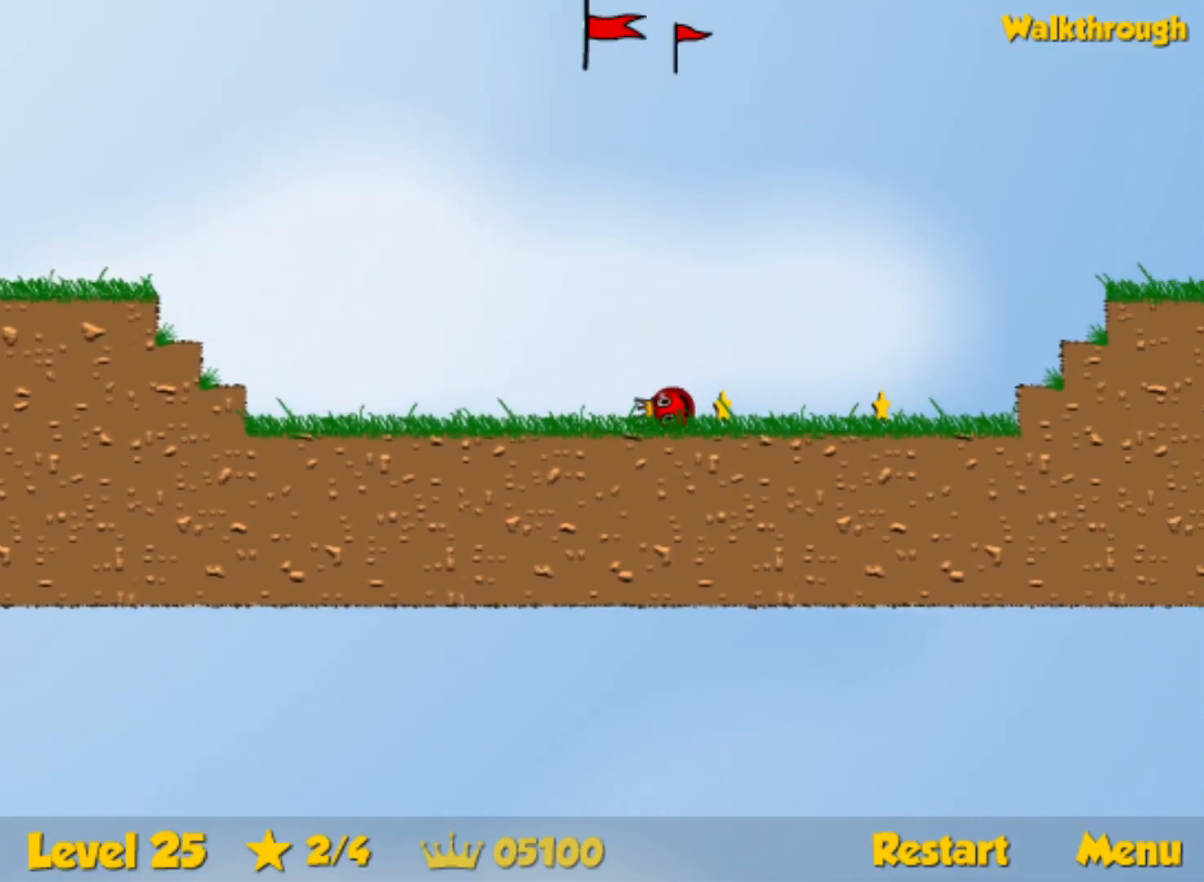
{"keys": ["down", "left"], "events": [[283, "right", "up"], [350, "left", "down"], [367, "down", "down"]]}
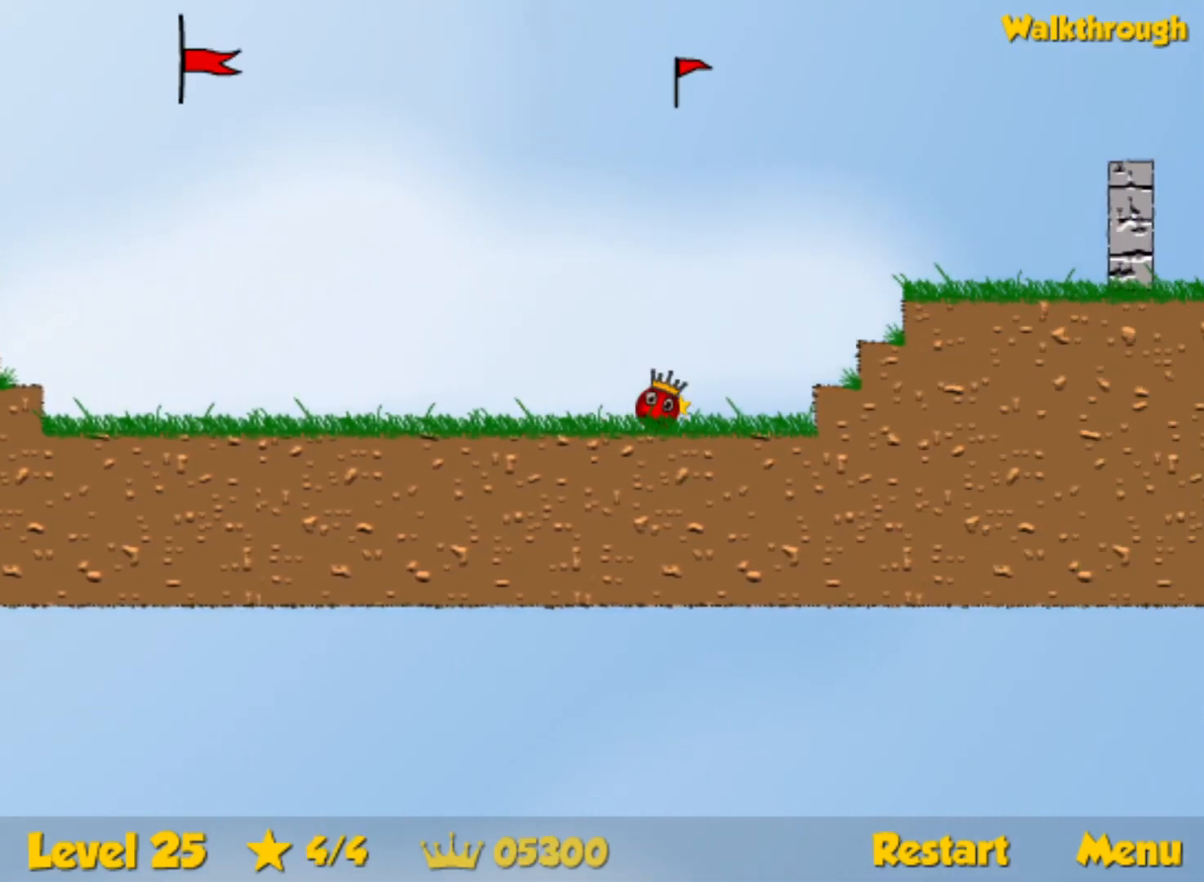
{"keys": ["left", "up"], "events": [[50, "down", "up"], [367, "up", "down"]]}
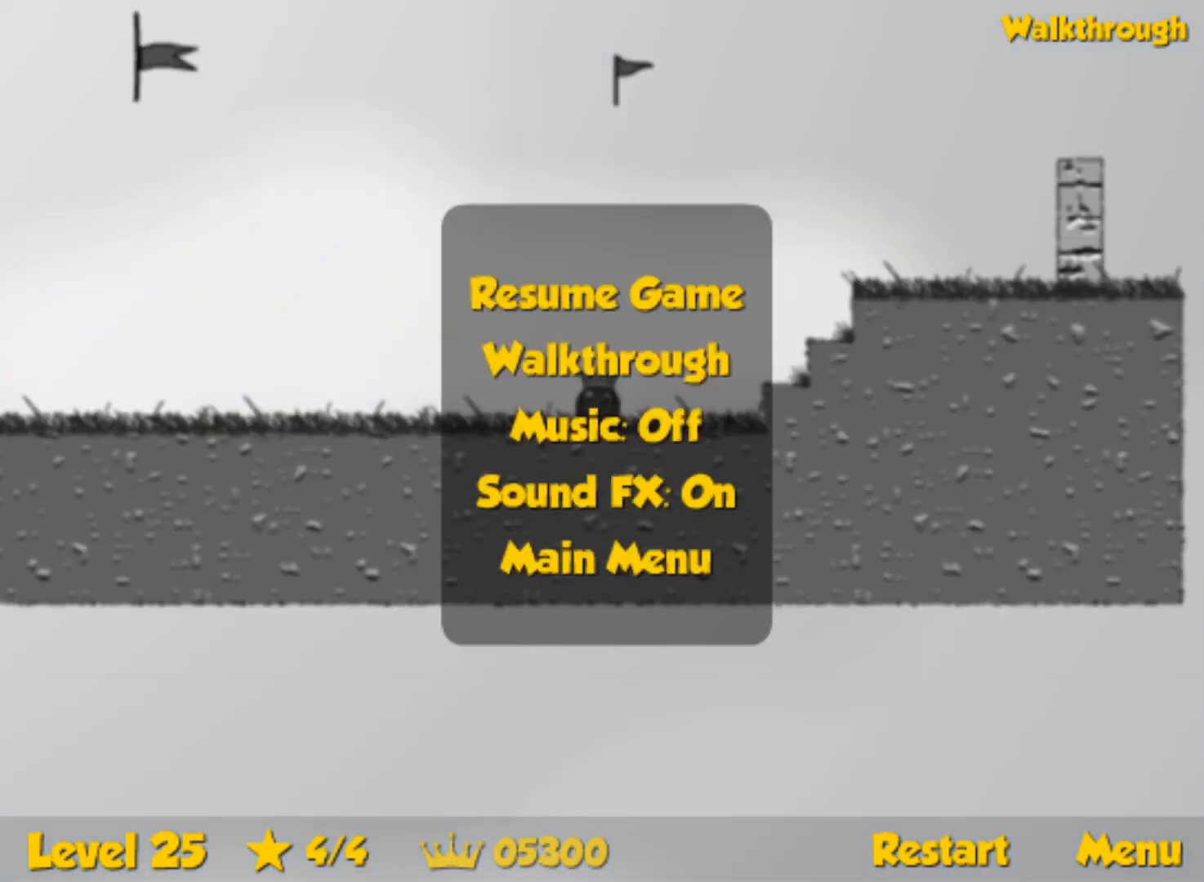
{"keys": ["left", "up"], "events": []}
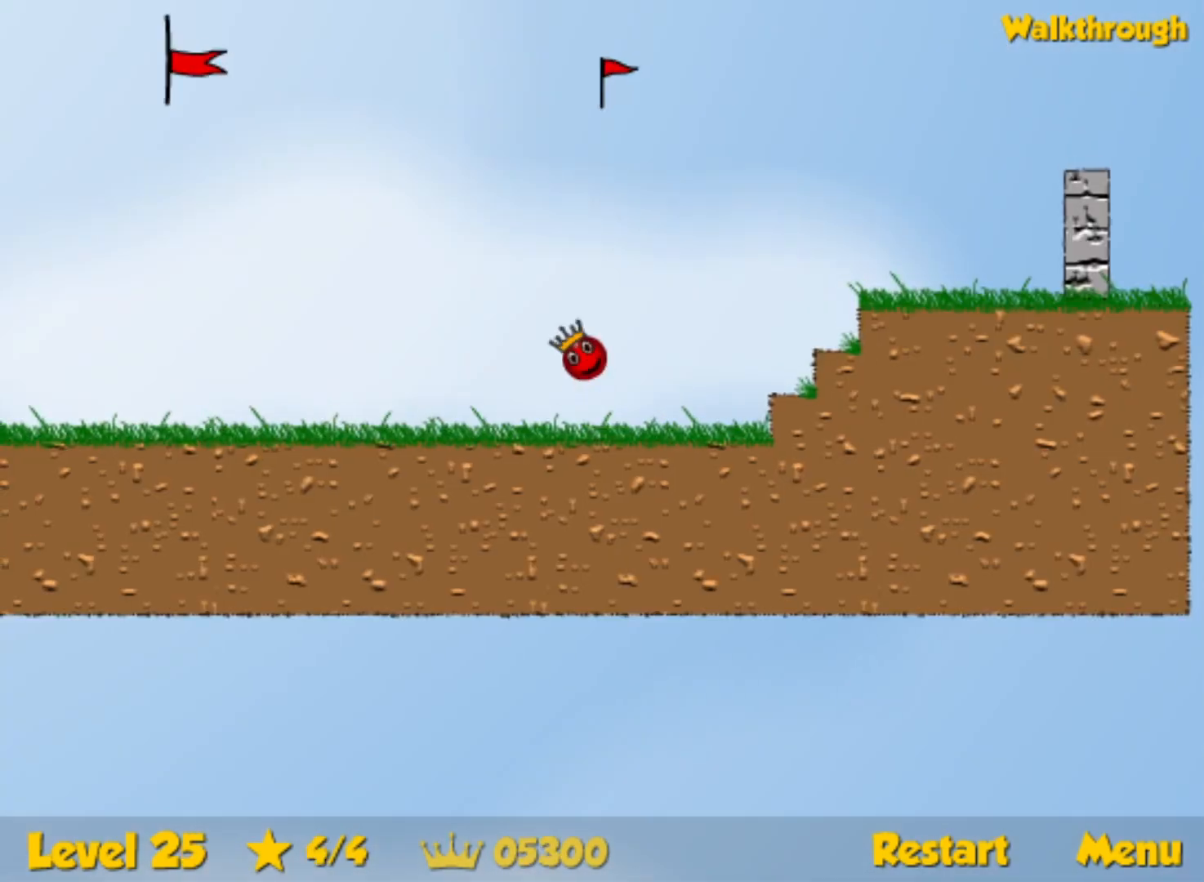
{"keys": ["left"], "events": [[350, "up", "up"]]}
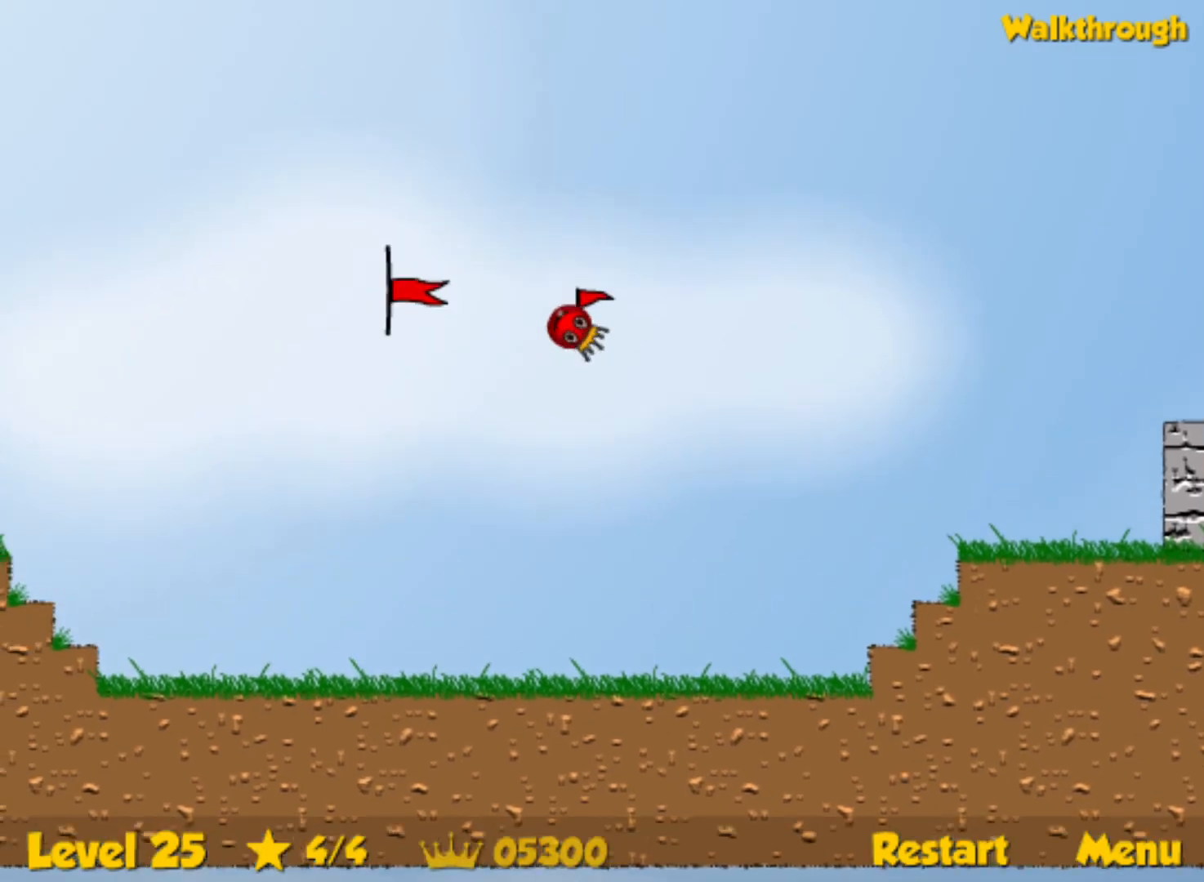
{"keys": ["left"], "events": []}
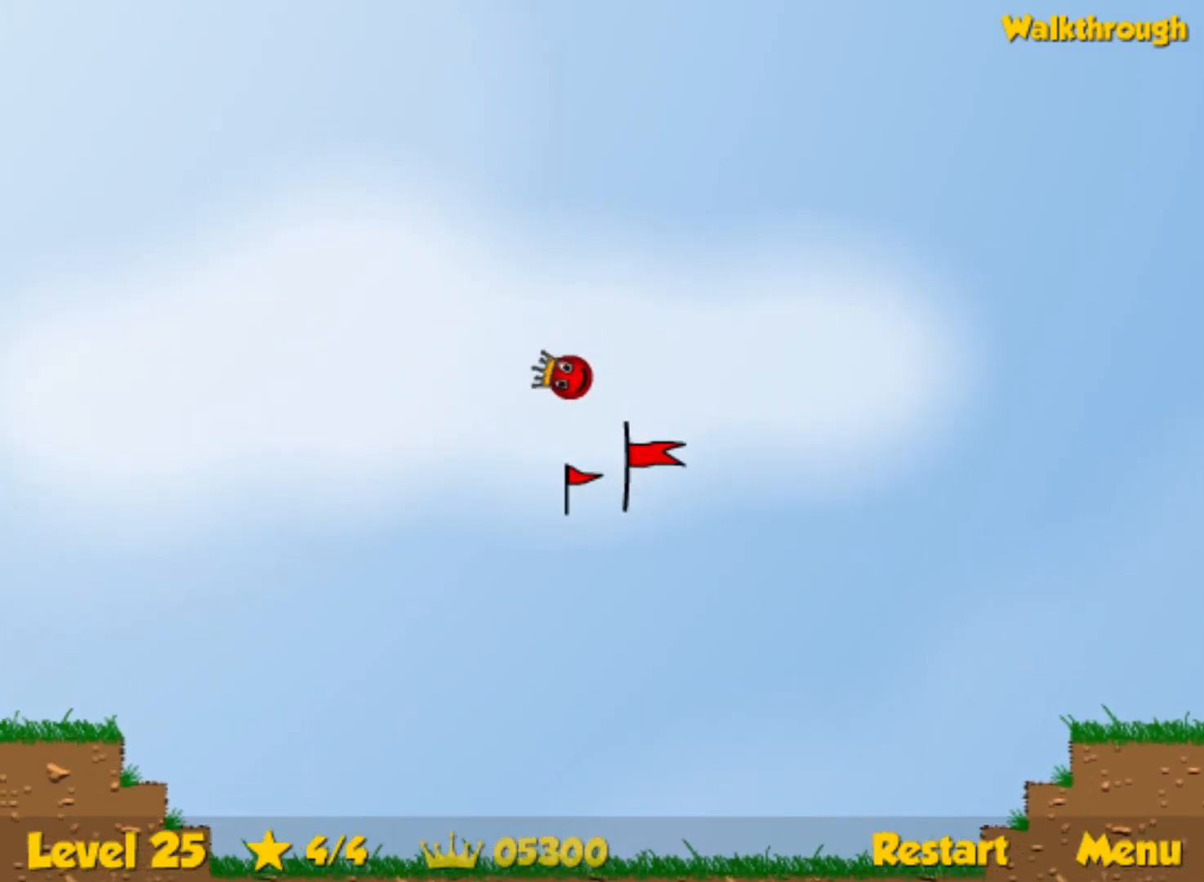
{"keys": [], "events": [[83, "left", "up"]]}
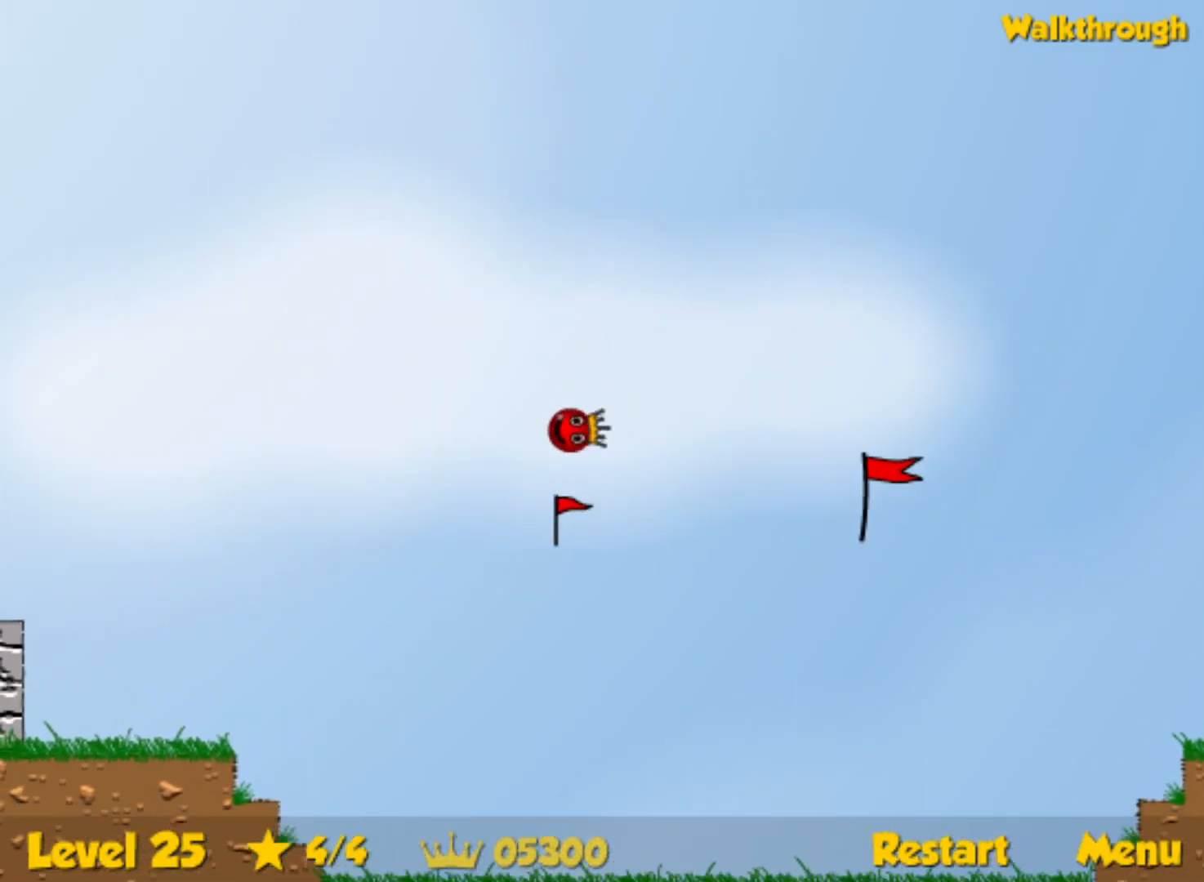
{"keys": [], "events": []}
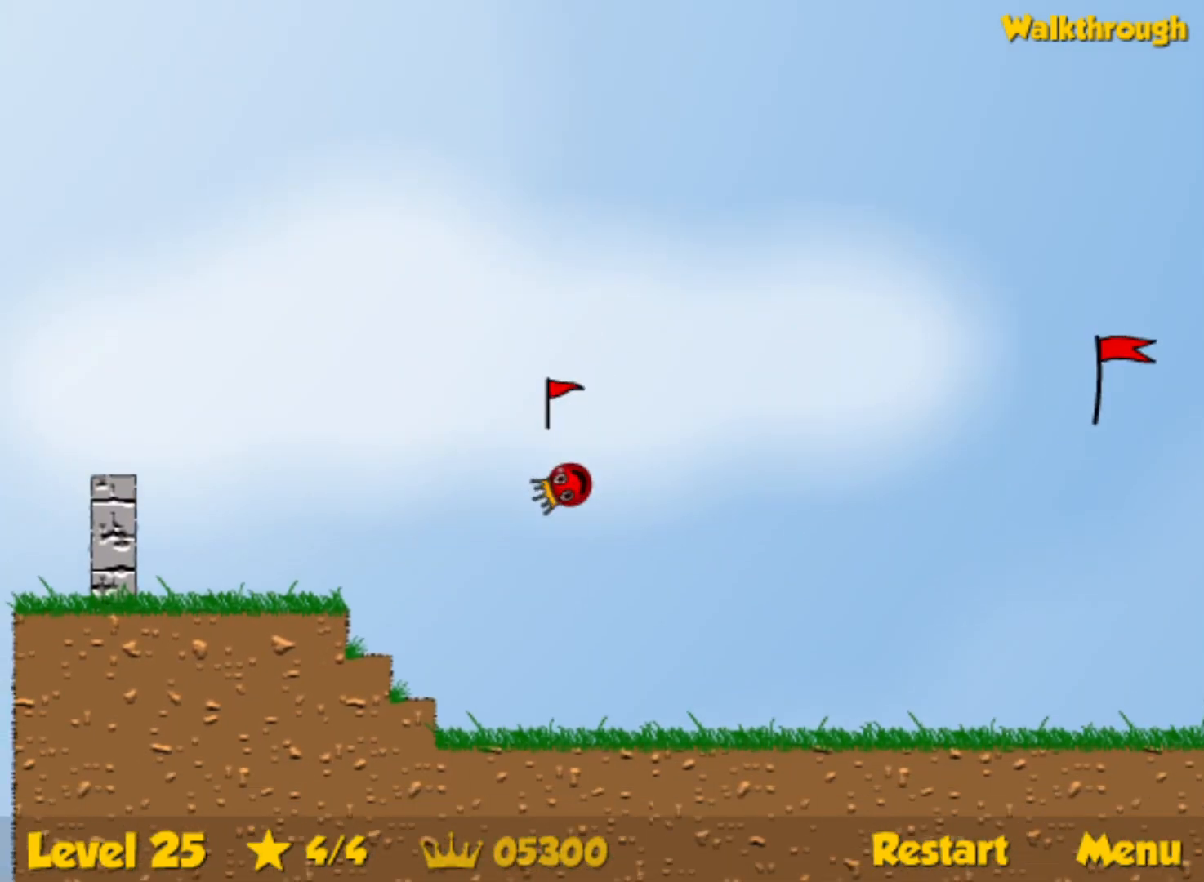
{"keys": [], "events": []}
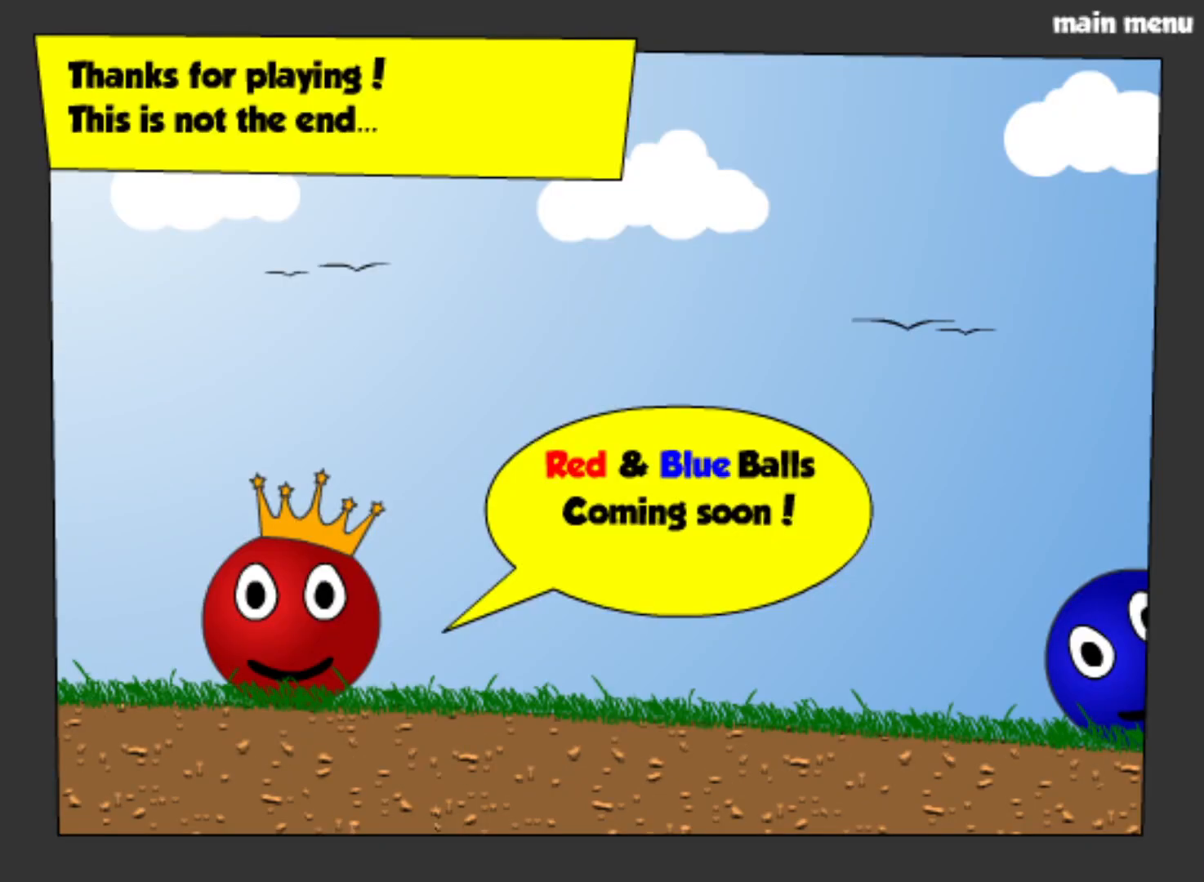
{"keys": [], "events": []}
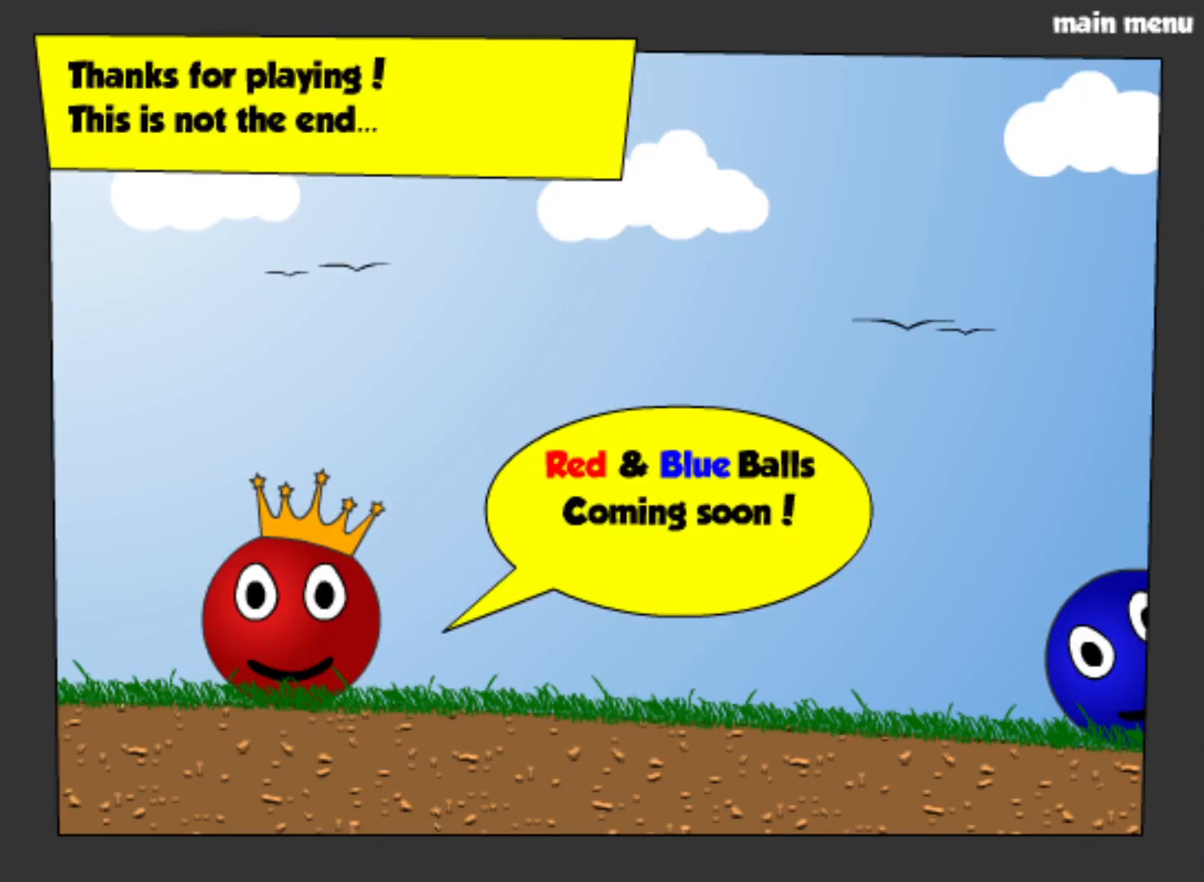
{"keys": [], "events": []}
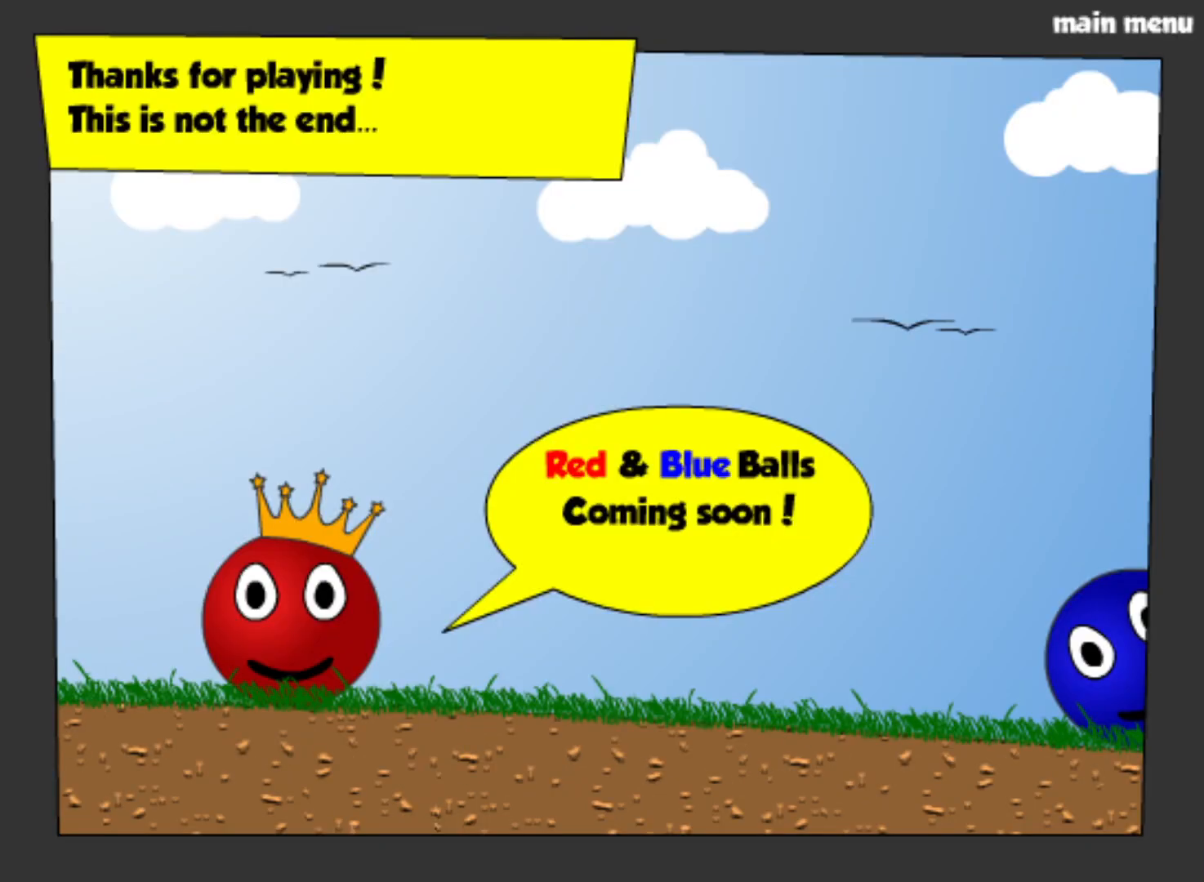
{"keys": [], "events": []}
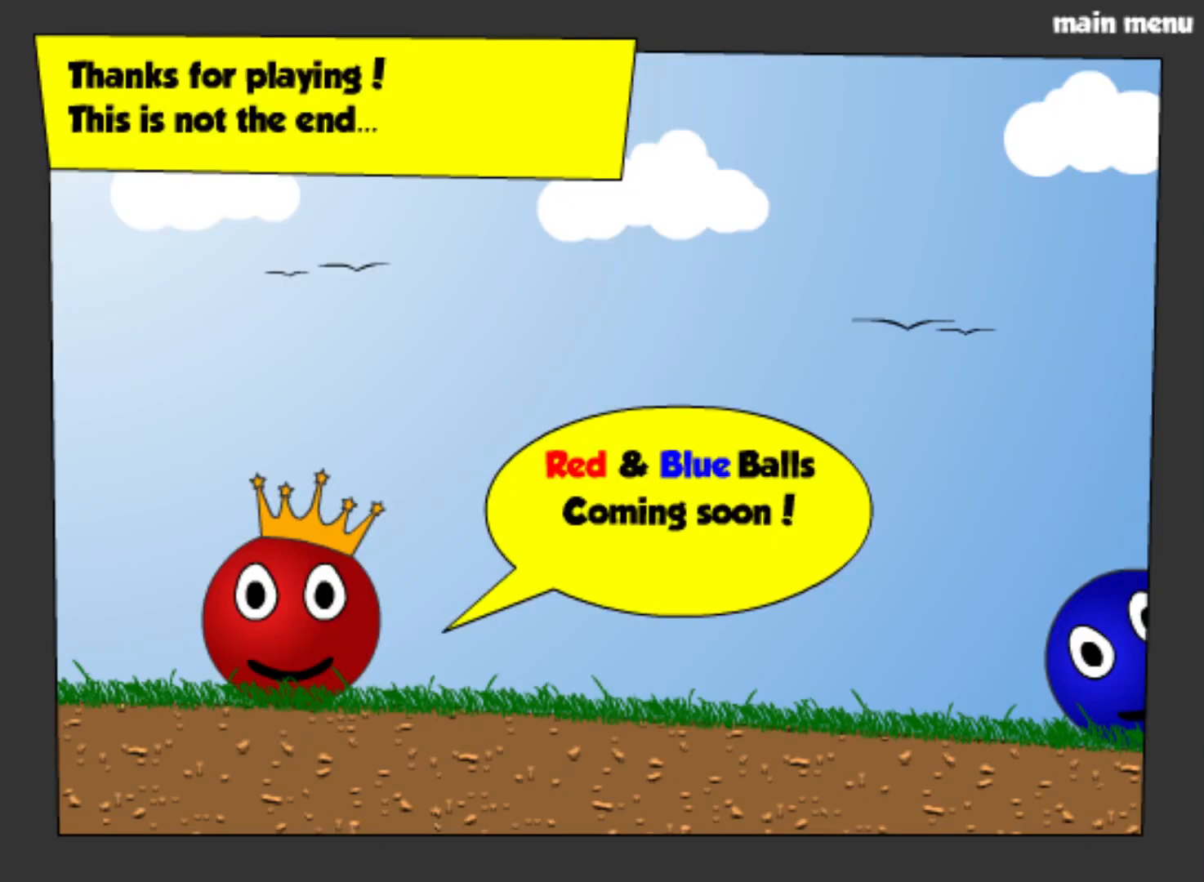
{"keys": [], "events": []}